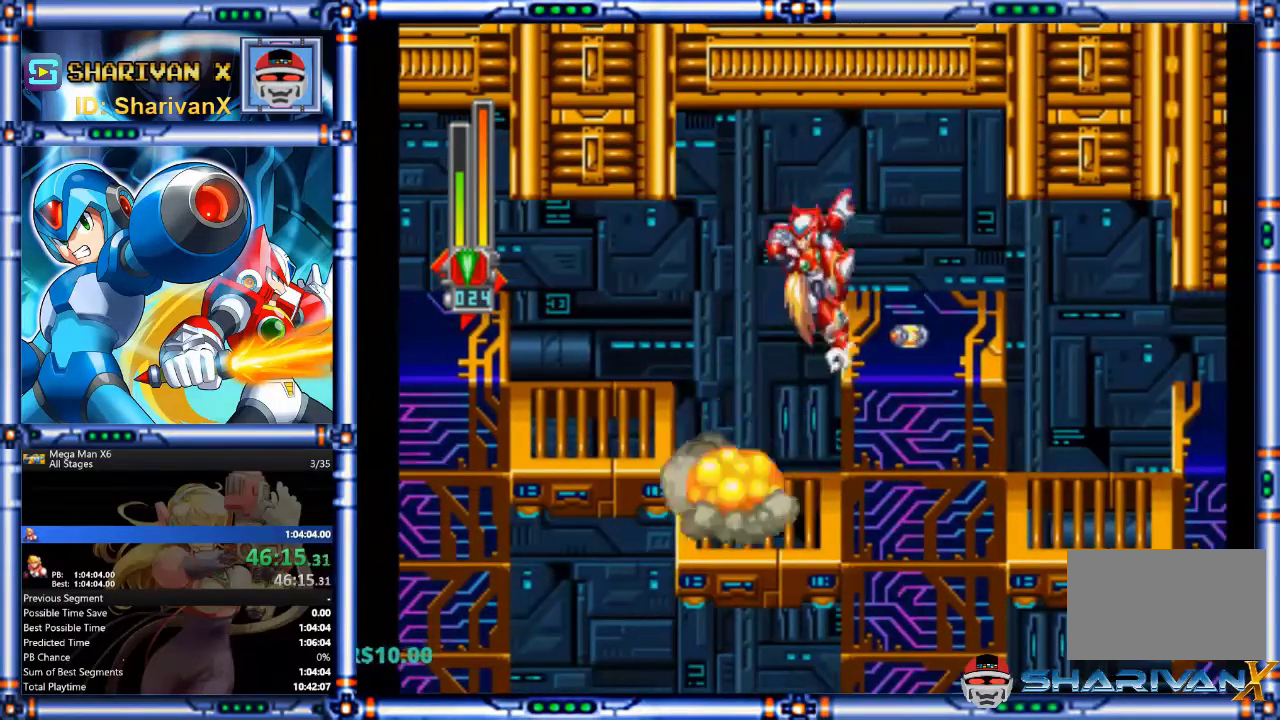
Gameplay with a controller (PlayStation layout); each line is a JSON object with the inputs held at the frame after it. "events" lists button and stick changes between this image and that frame as [ms after this image, input, new state], when the widget could be followed in between. Not read: HOME L1 L2 L3 R1 R3 SELECT SQUARE START TRIANGLE.
{"buttons": ["CROSS", "DPAD_RIGHT"], "events": [[67, "CIRCLE", "down"], [200, "CIRCLE", "up"], [400, "CROSS", "down"]]}
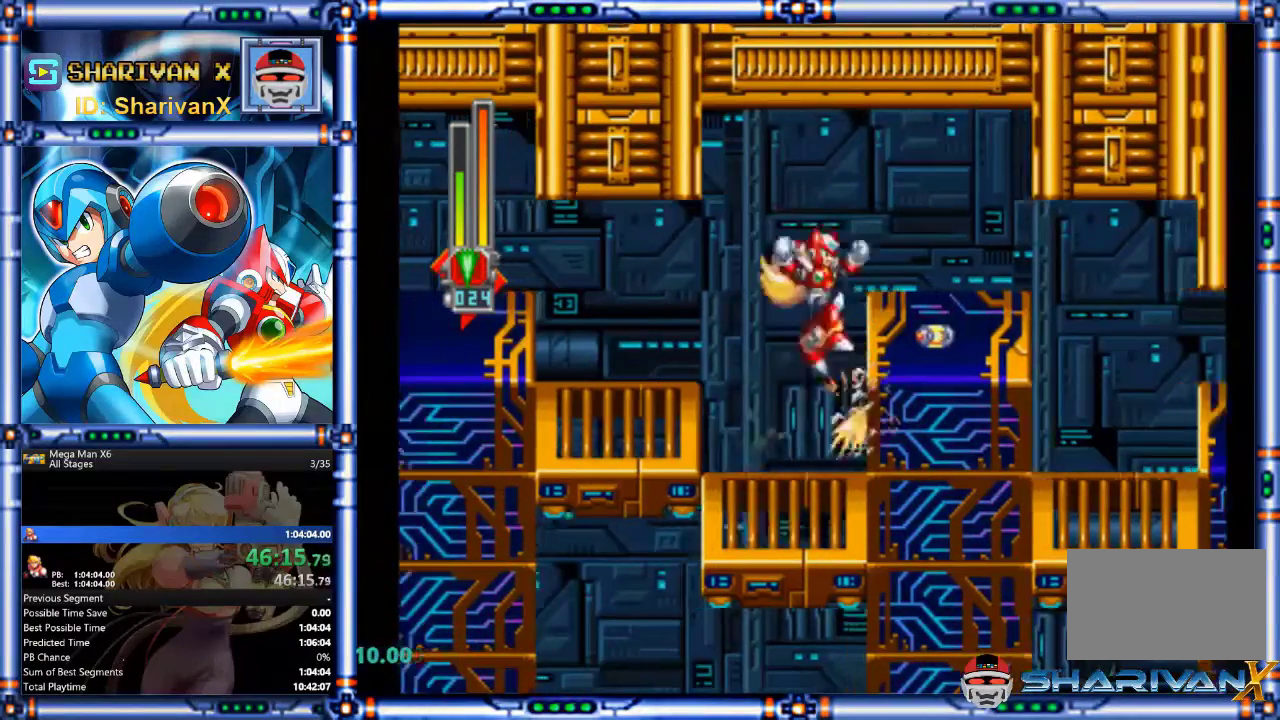
{"buttons": ["CROSS", "CIRCLE", "DPAD_RIGHT"], "events": [[167, "CROSS", "up"], [500, "CIRCLE", "down"], [500, "CROSS", "down"]]}
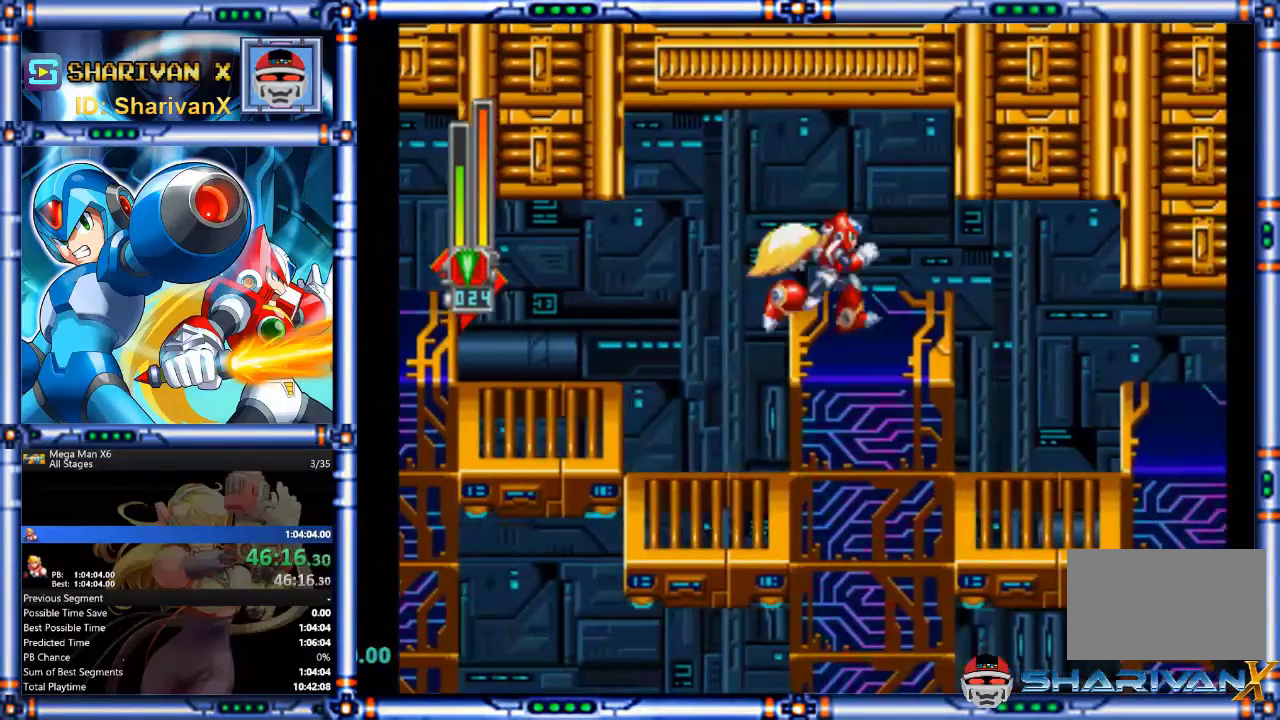
{"buttons": ["R2", "DPAD_RIGHT"], "events": [[67, "CROSS", "up"], [100, "CIRCLE", "up"], [300, "R2", "down"]]}
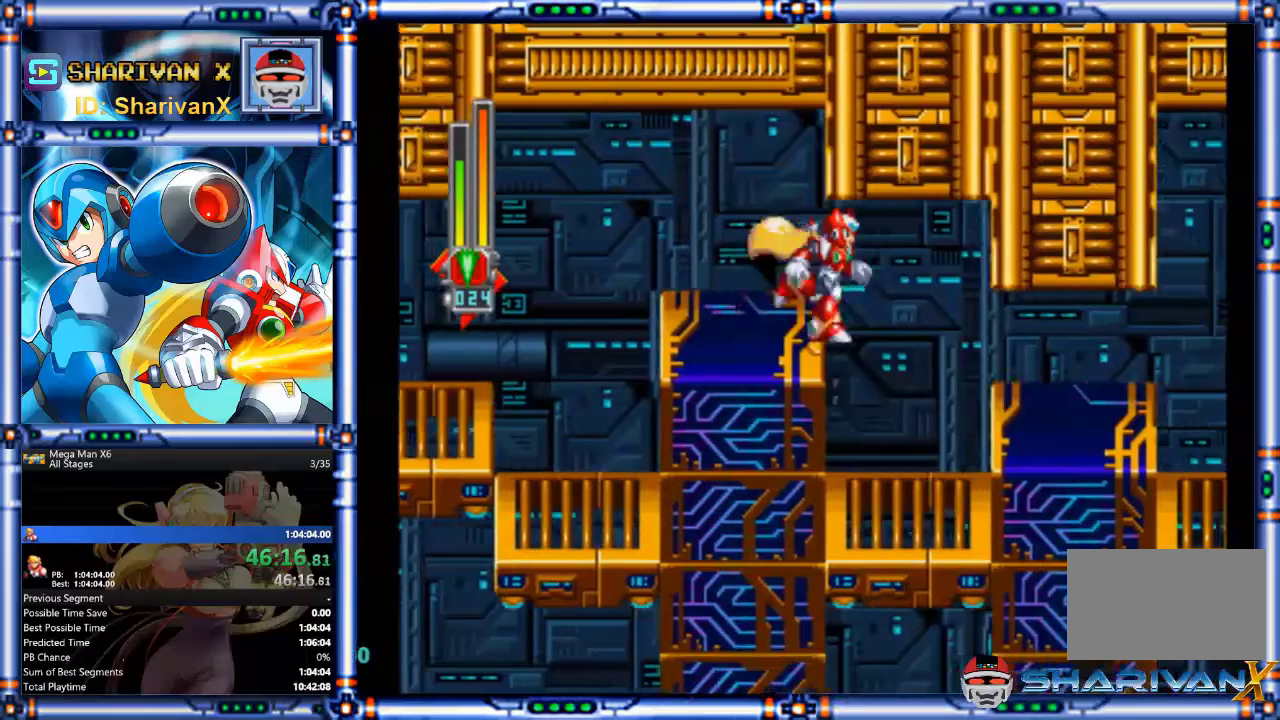
{"buttons": ["R2"], "events": [[33, "CIRCLE", "down"], [167, "CIRCLE", "up"], [167, "DPAD_RIGHT", "up"]]}
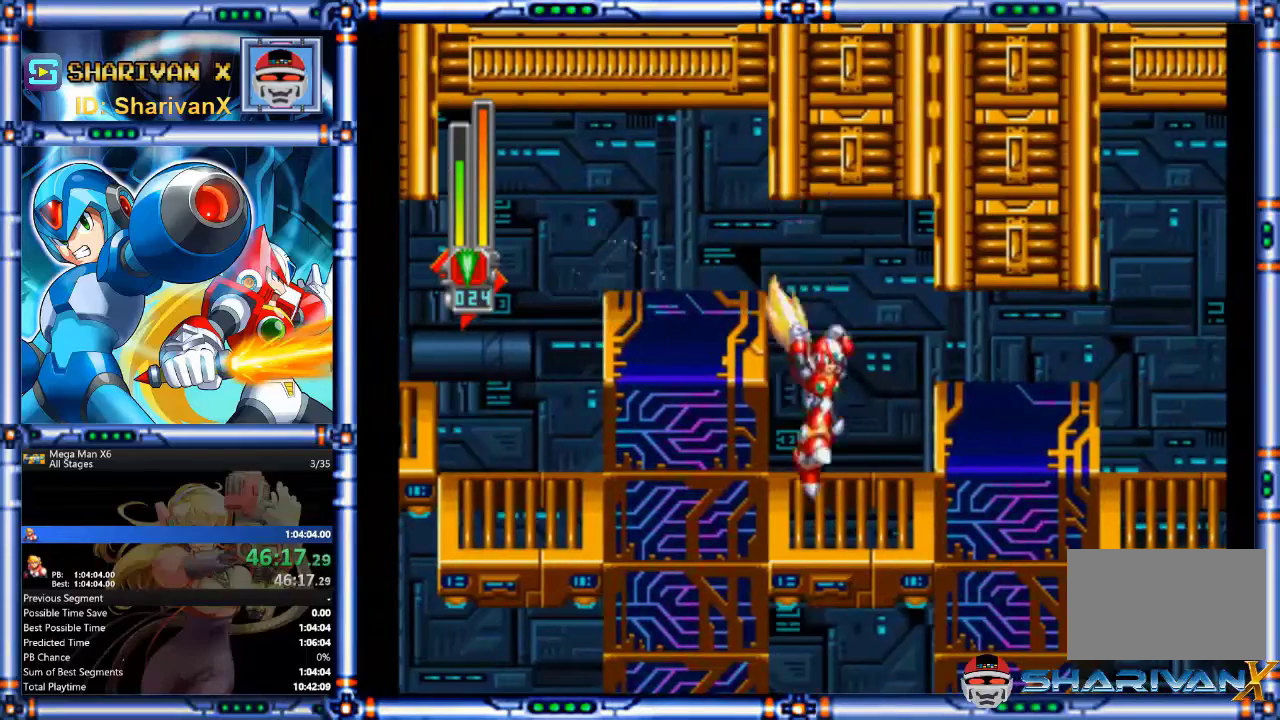
{"buttons": ["DPAD_RIGHT"], "events": [[133, "CIRCLE", "down"], [133, "DPAD_RIGHT", "down"], [167, "CROSS", "down"], [233, "R2", "up"], [300, "CROSS", "up"], [333, "CIRCLE", "up"]]}
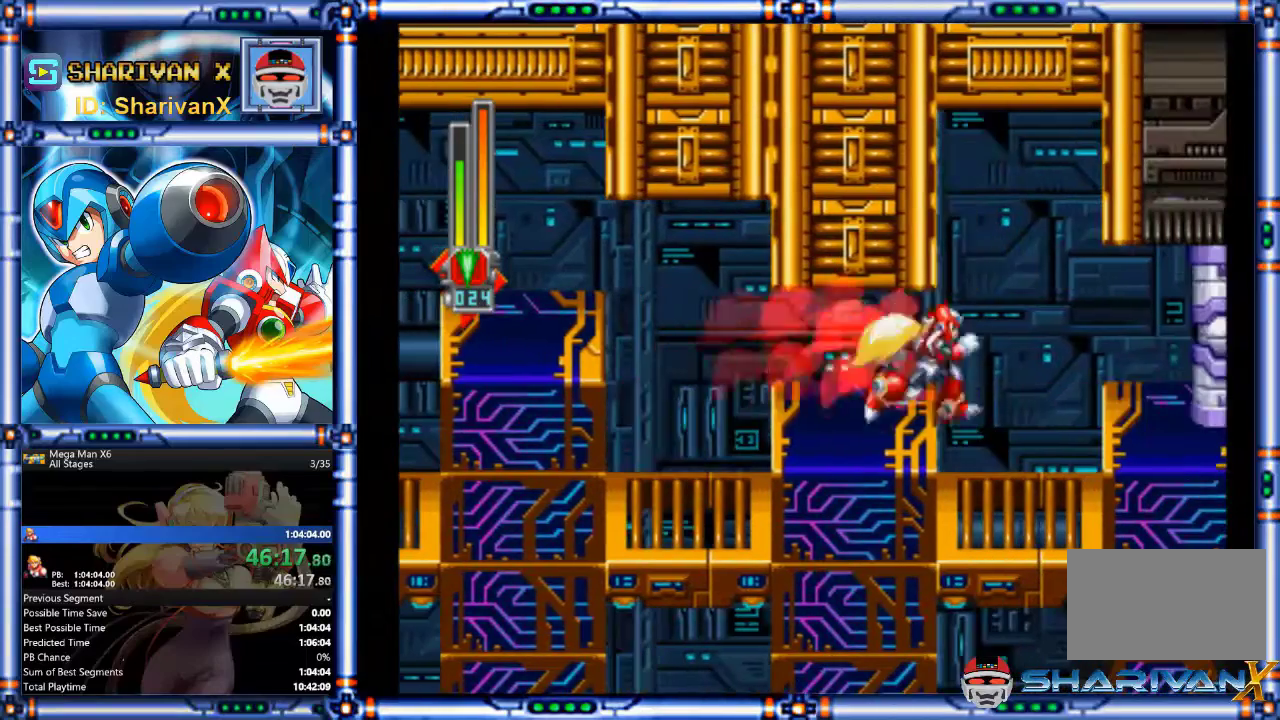
{"buttons": ["CIRCLE", "DPAD_RIGHT"], "events": [[33, "CIRCLE", "down"], [133, "CROSS", "down"], [267, "CIRCLE", "up"], [267, "CROSS", "up"], [500, "CIRCLE", "down"]]}
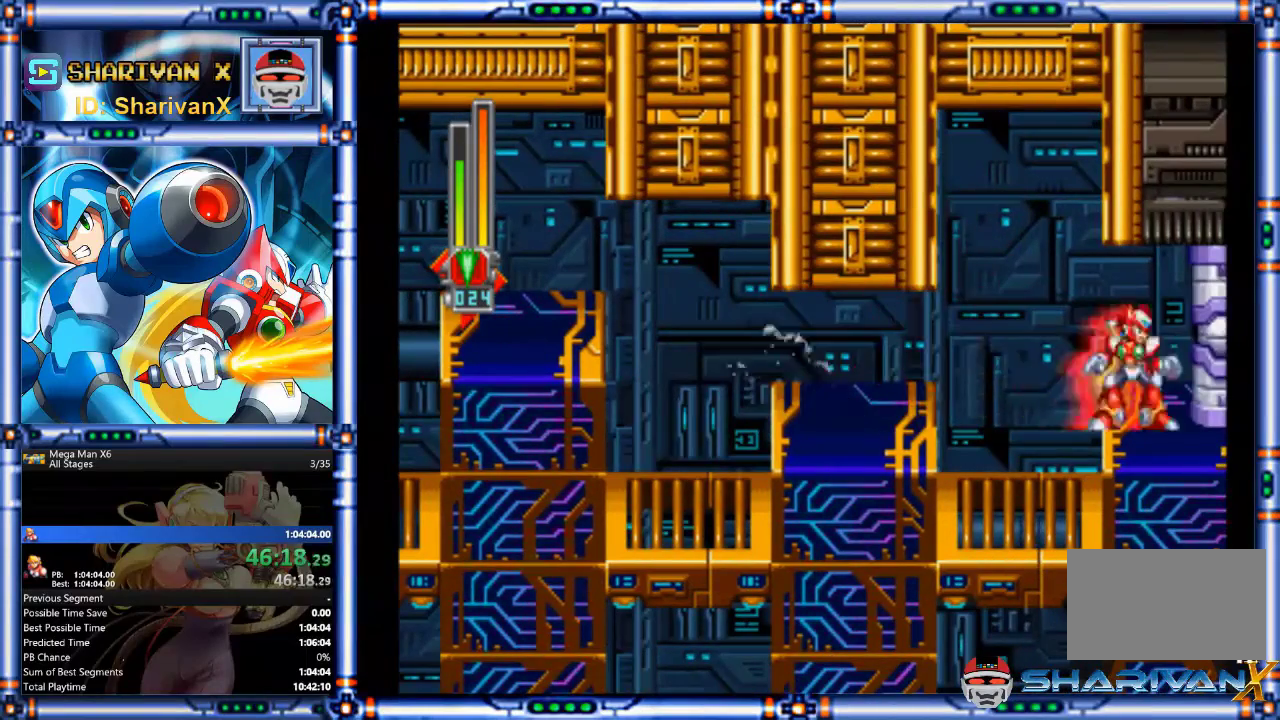
{"buttons": [], "events": [[133, "CIRCLE", "up"], [300, "DPAD_RIGHT", "up"]]}
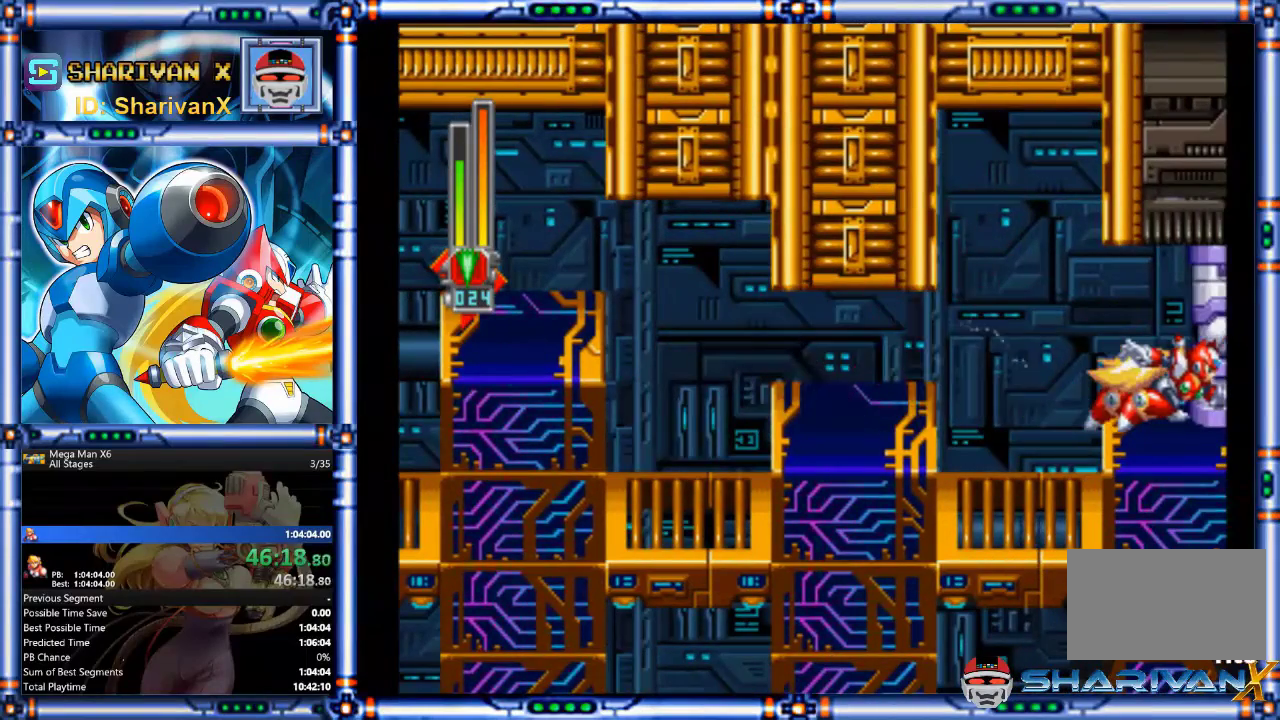
{"buttons": [], "events": []}
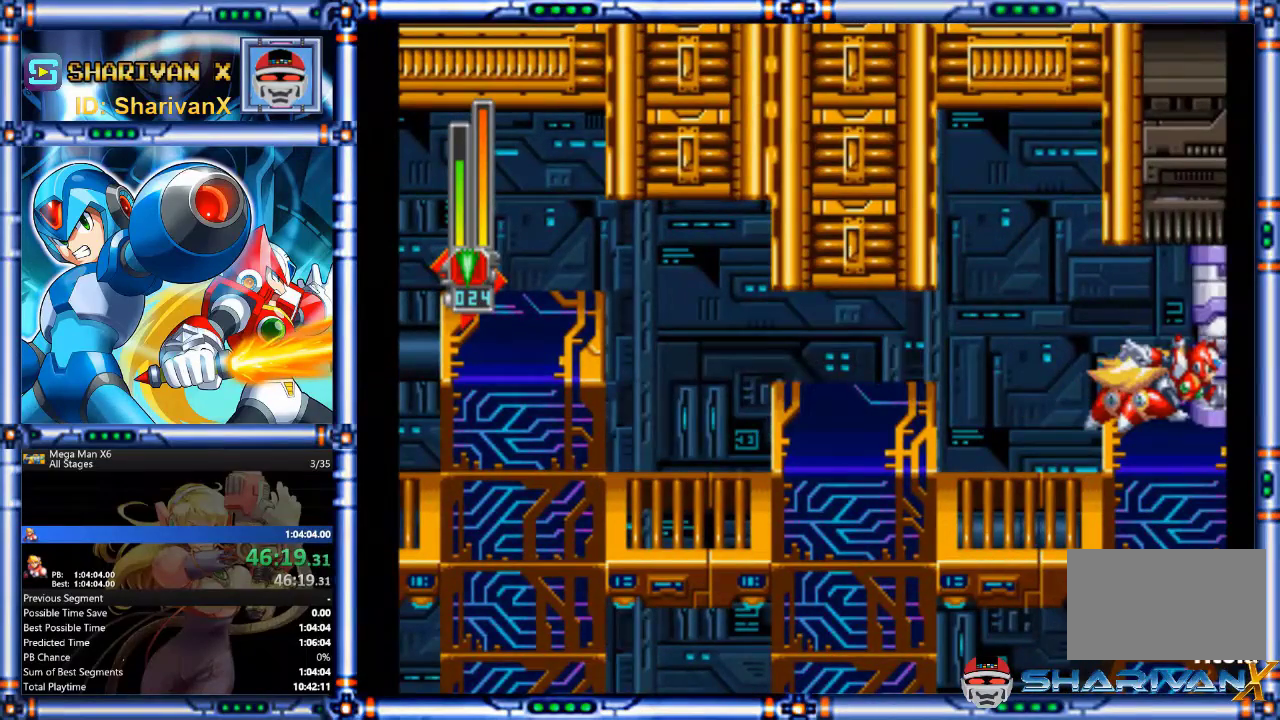
{"buttons": [], "events": []}
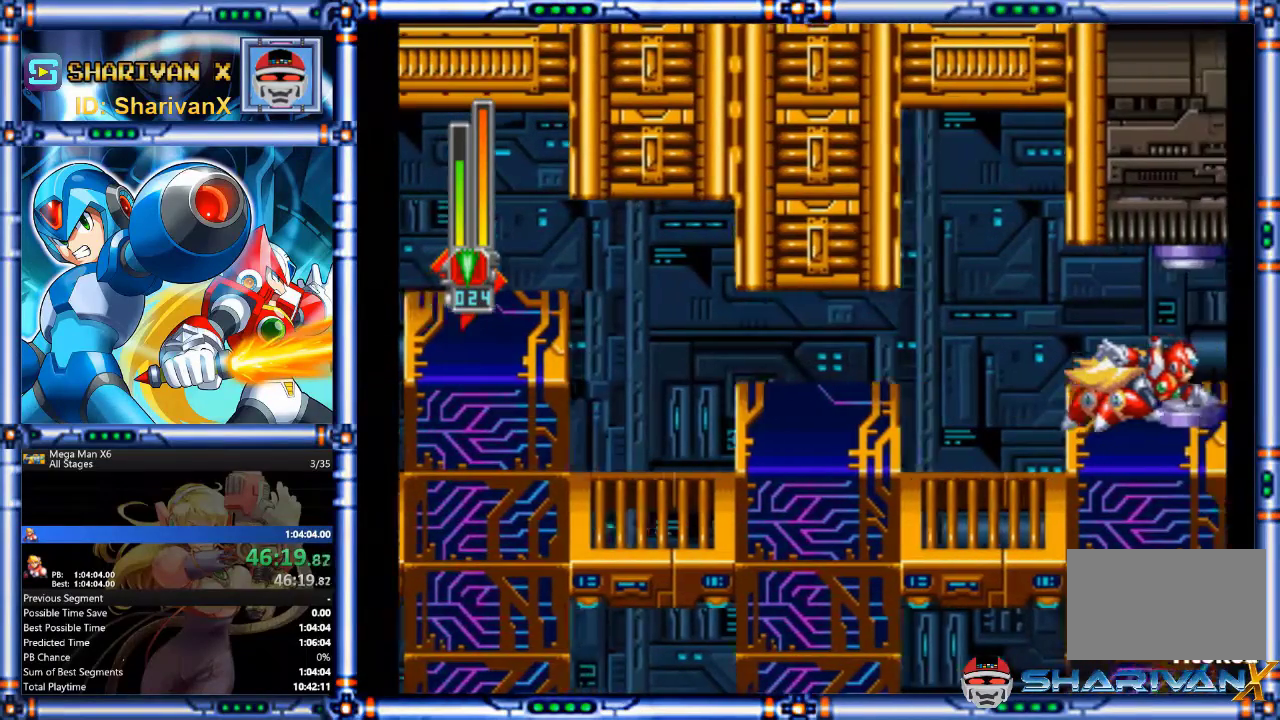
{"buttons": [], "events": []}
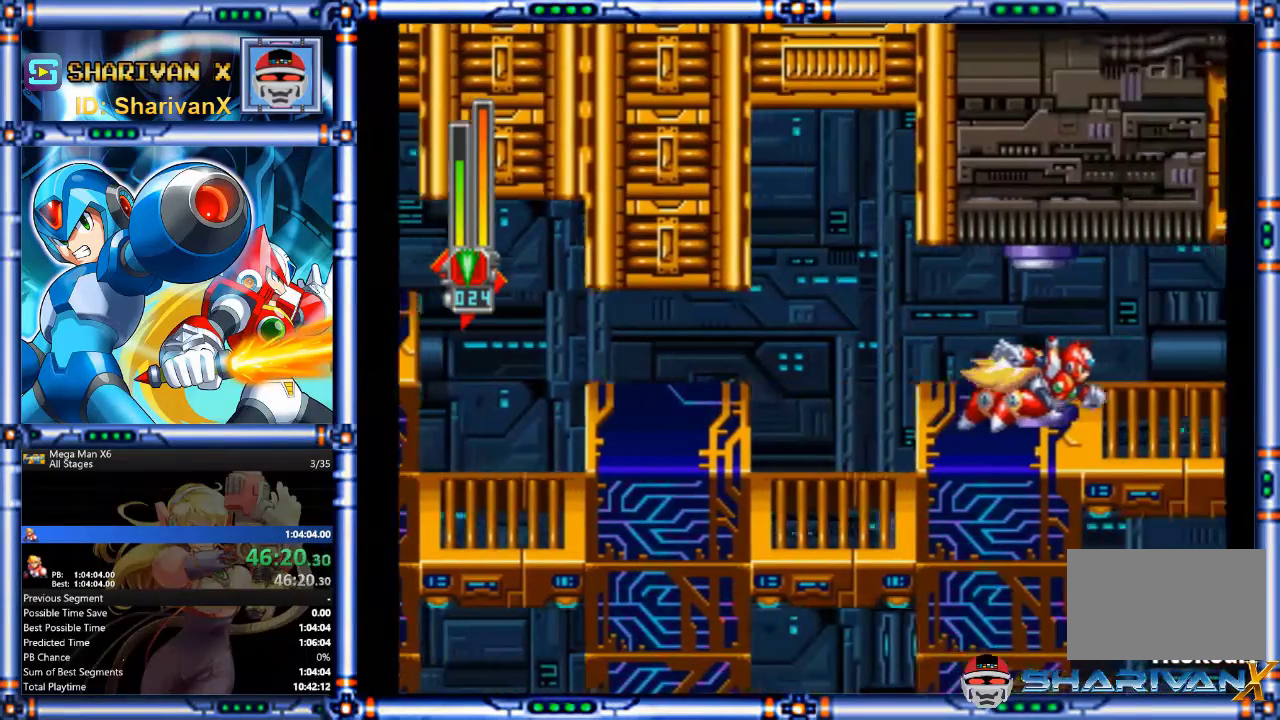
{"buttons": ["R2"], "events": [[367, "R2", "down"]]}
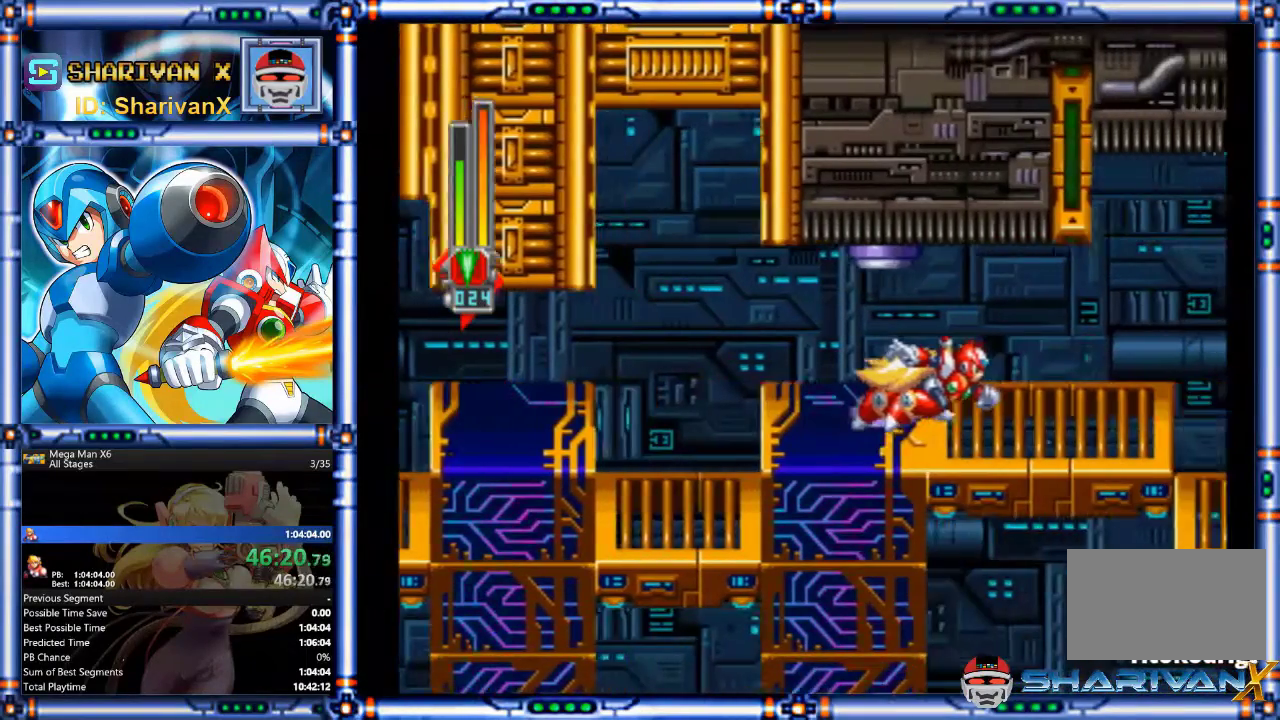
{"buttons": [], "events": [[400, "R2", "up"]]}
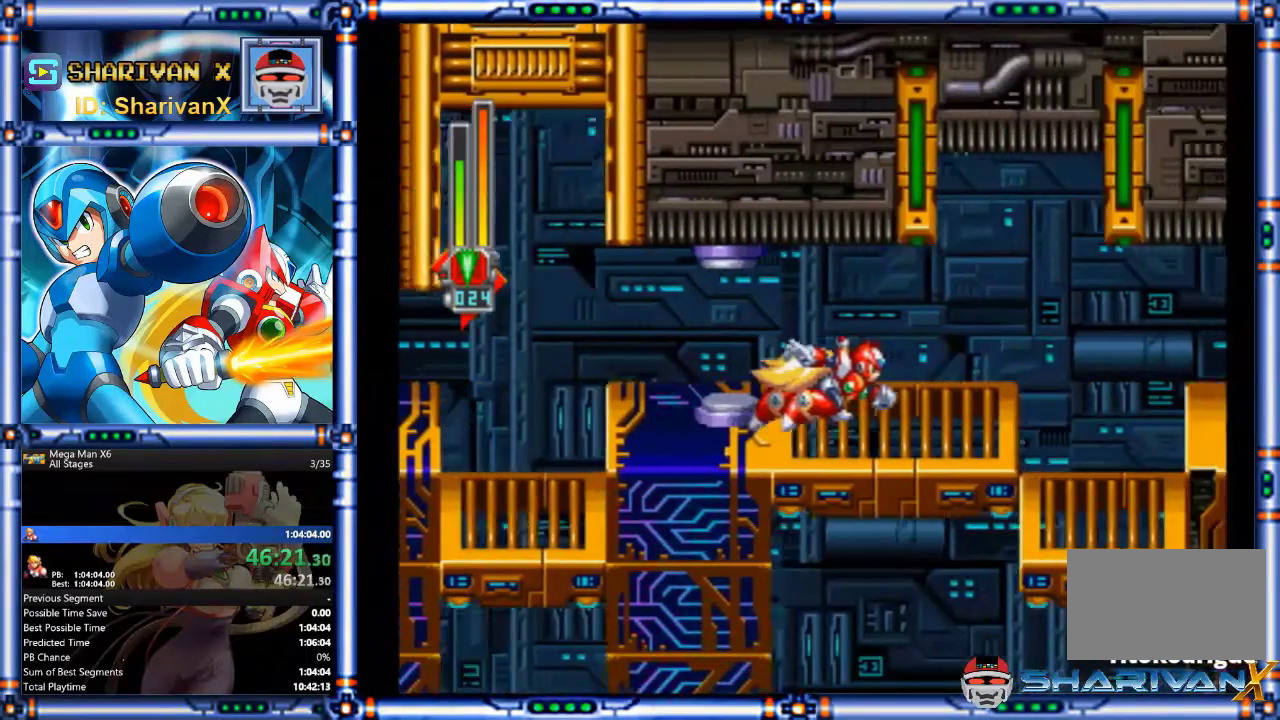
{"buttons": [], "events": []}
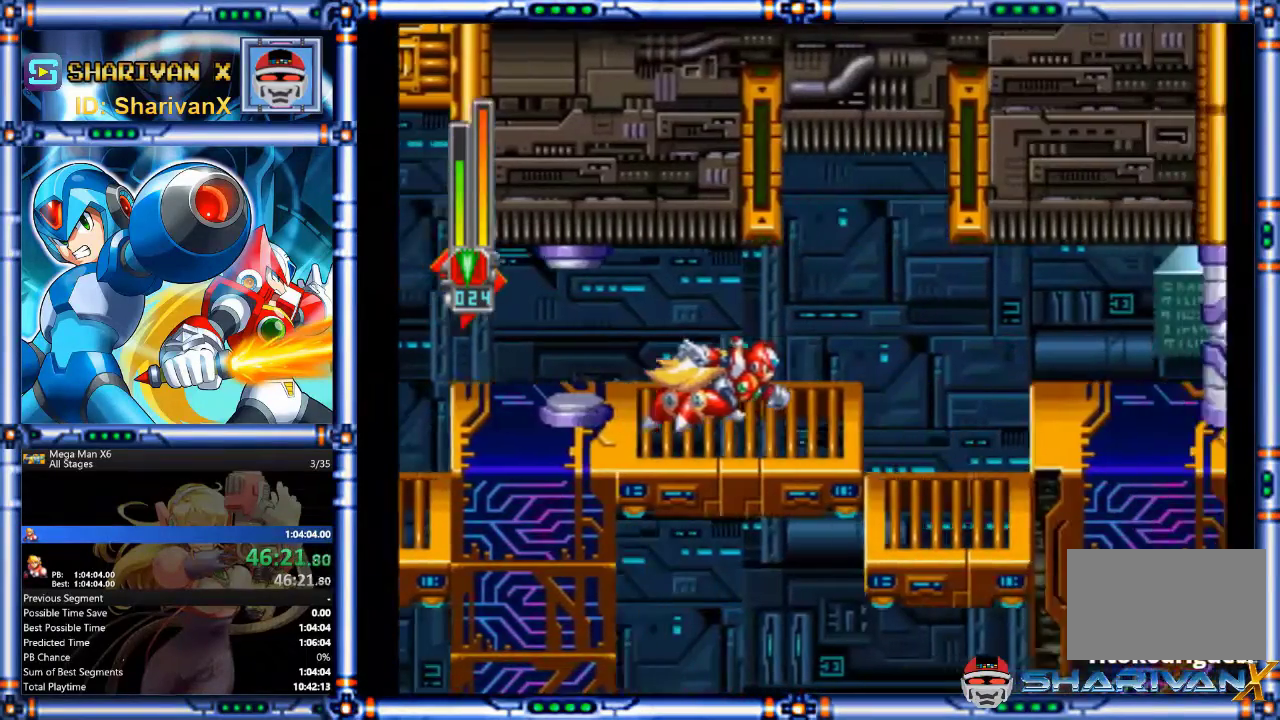
{"buttons": ["CROSS", "DPAD_RIGHT"], "events": [[167, "DPAD_RIGHT", "down"], [300, "DPAD_DOWN", "down"], [367, "DPAD_DOWN", "up"], [400, "CROSS", "down"]]}
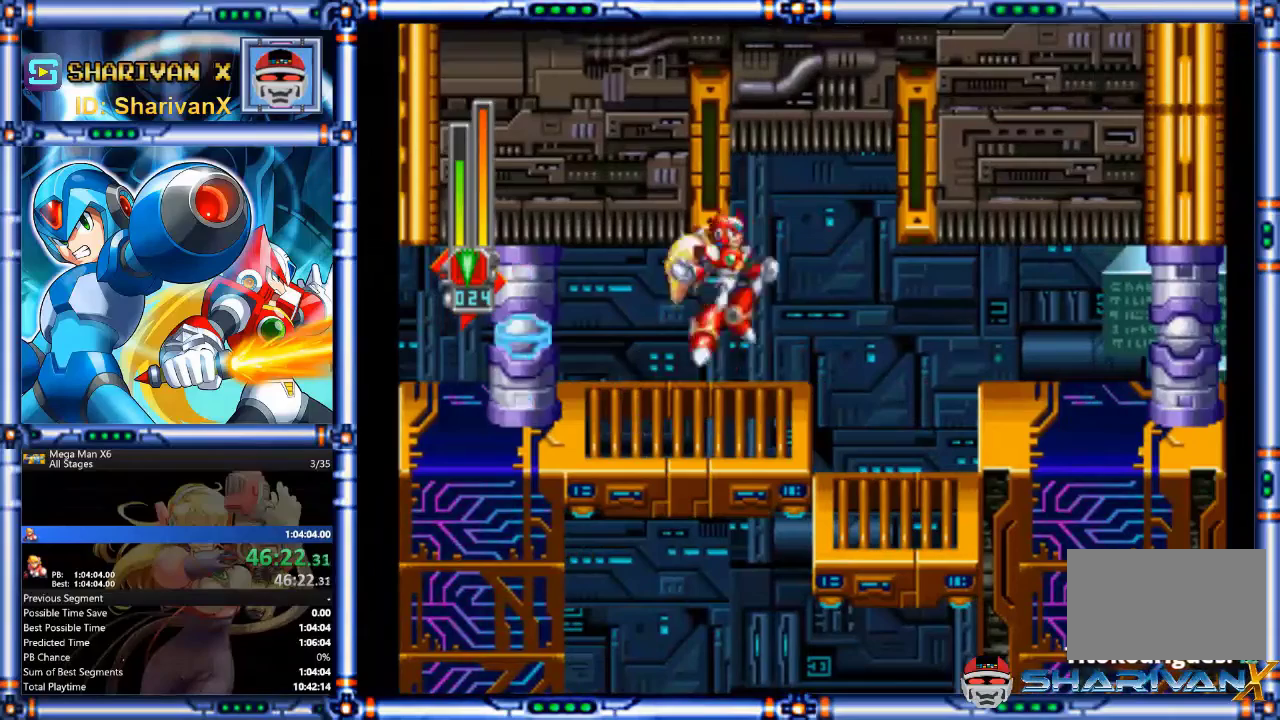
{"buttons": [], "events": [[33, "CROSS", "up"], [300, "DPAD_RIGHT", "up"]]}
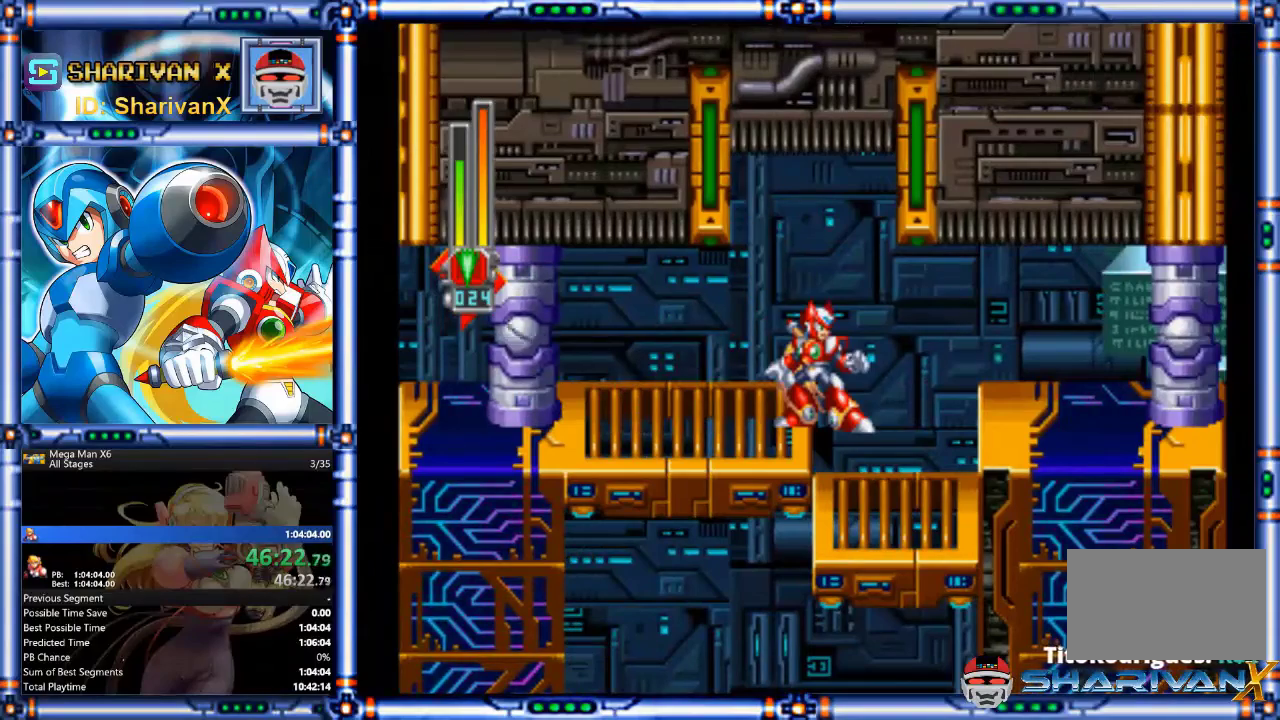
{"buttons": [], "events": []}
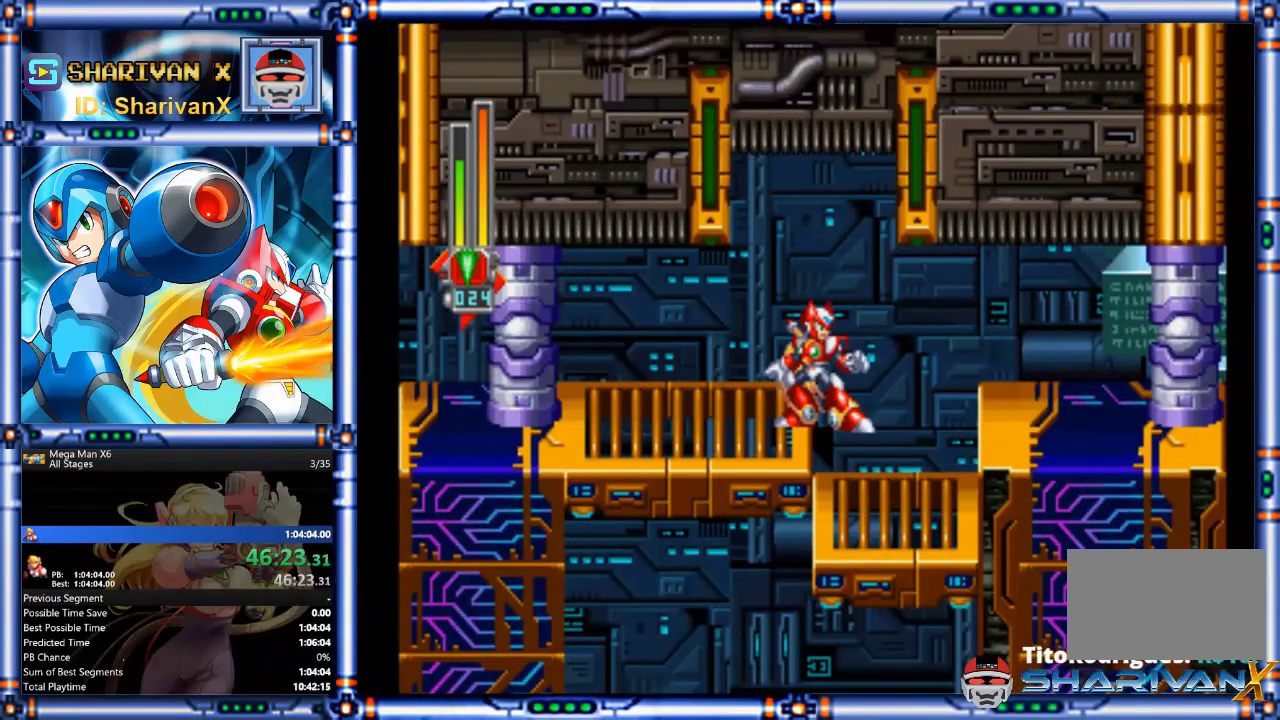
{"buttons": [], "events": []}
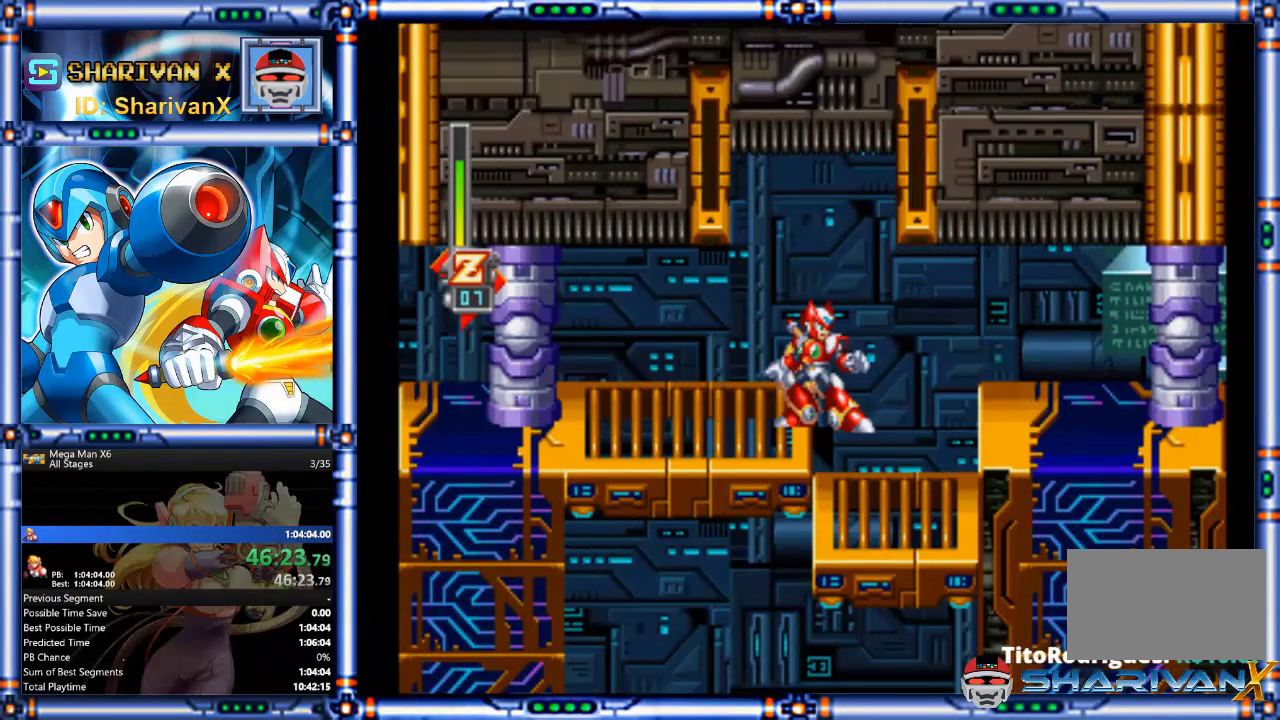
{"buttons": ["DPAD_DOWN", "DPAD_RIGHT"], "events": [[200, "DPAD_RIGHT", "down"], [233, "CIRCLE", "down"], [267, "CROSS", "down"], [333, "CROSS", "up"], [367, "CIRCLE", "up"], [367, "DPAD_DOWN", "down"]]}
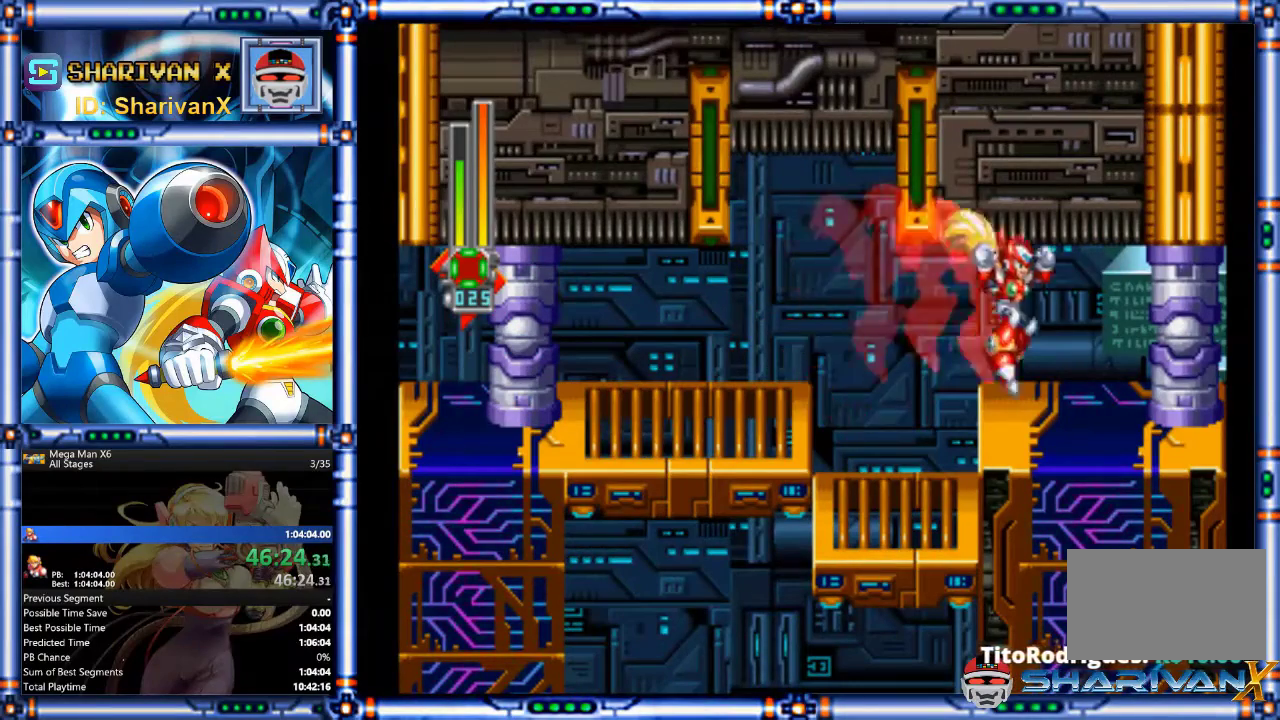
{"buttons": [], "events": [[33, "CIRCLE", "down"], [167, "CIRCLE", "up"], [233, "CIRCLE", "down"], [367, "CIRCLE", "up"], [400, "DPAD_DOWN", "up"], [433, "DPAD_RIGHT", "up"]]}